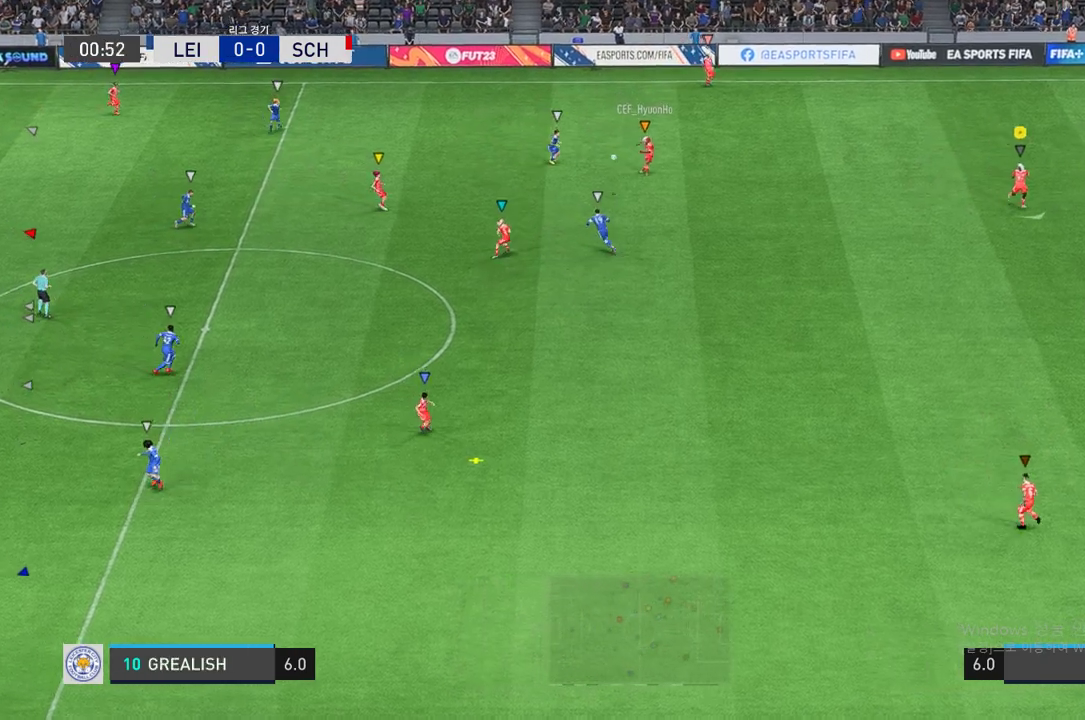
Gameplay with a controller (Xbox layout); each line is a JSON object with the inputs held at the frame after it. "events" lists button and stick changes between this image and that frame as [ms after this image, input, new state], when the widget could be followed in between. Not read: L3 right_stick.
{"buttons": [], "left_stick": "down", "events": [[17, "left_stick", "down"]]}
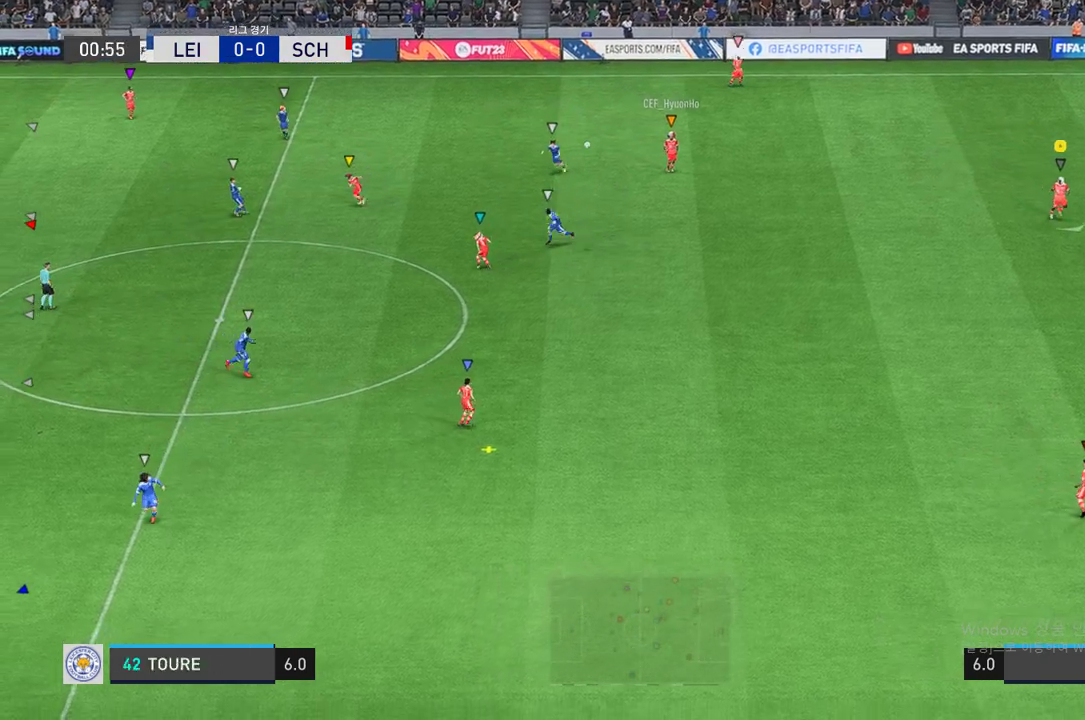
{"buttons": [], "left_stick": "down", "events": []}
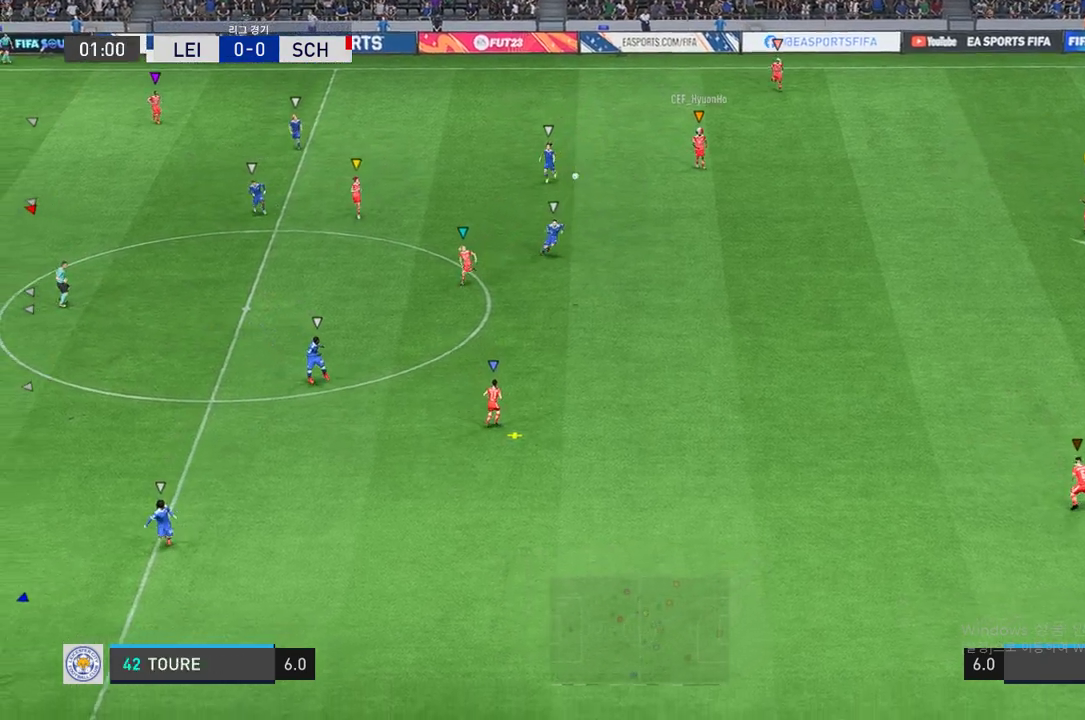
{"buttons": ["L1"], "left_stick": "center", "events": [[257, "L1", "down"], [395, "left_stick", "center"]]}
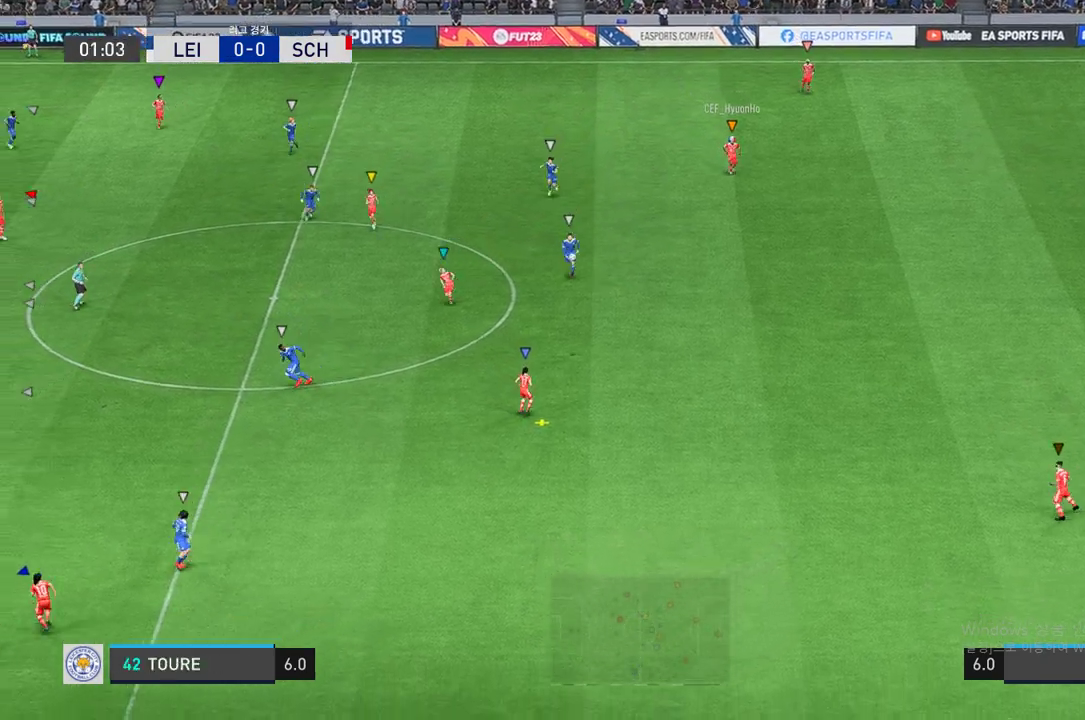
{"buttons": ["L1"], "left_stick": "center", "events": []}
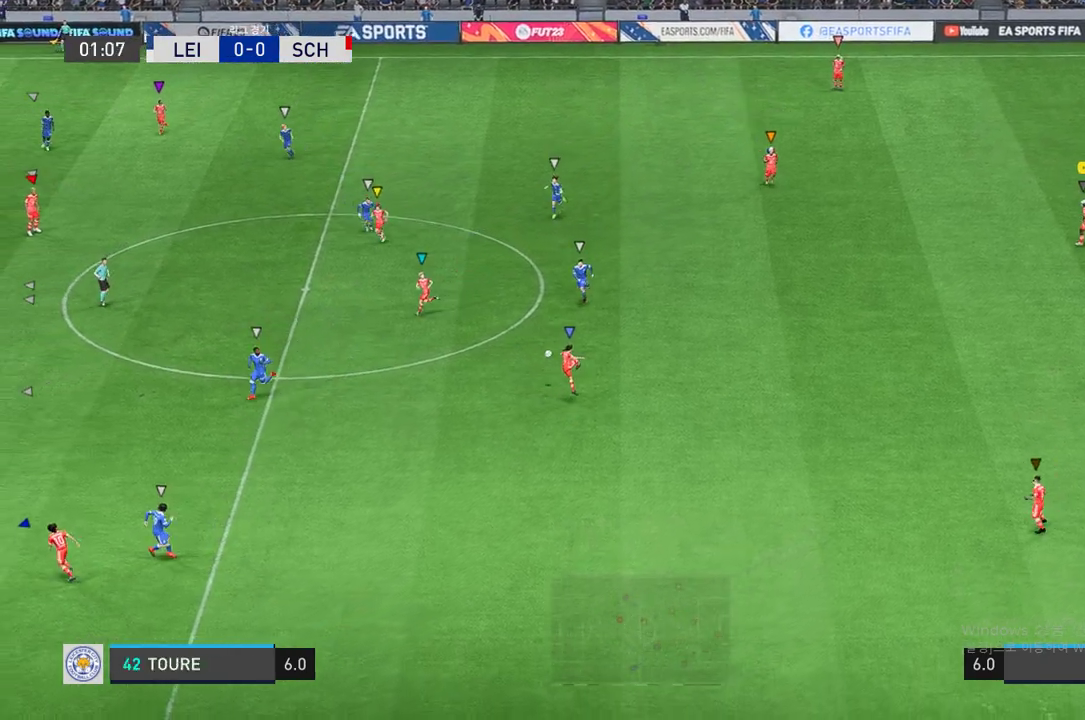
{"buttons": ["L1"], "left_stick": "center", "events": []}
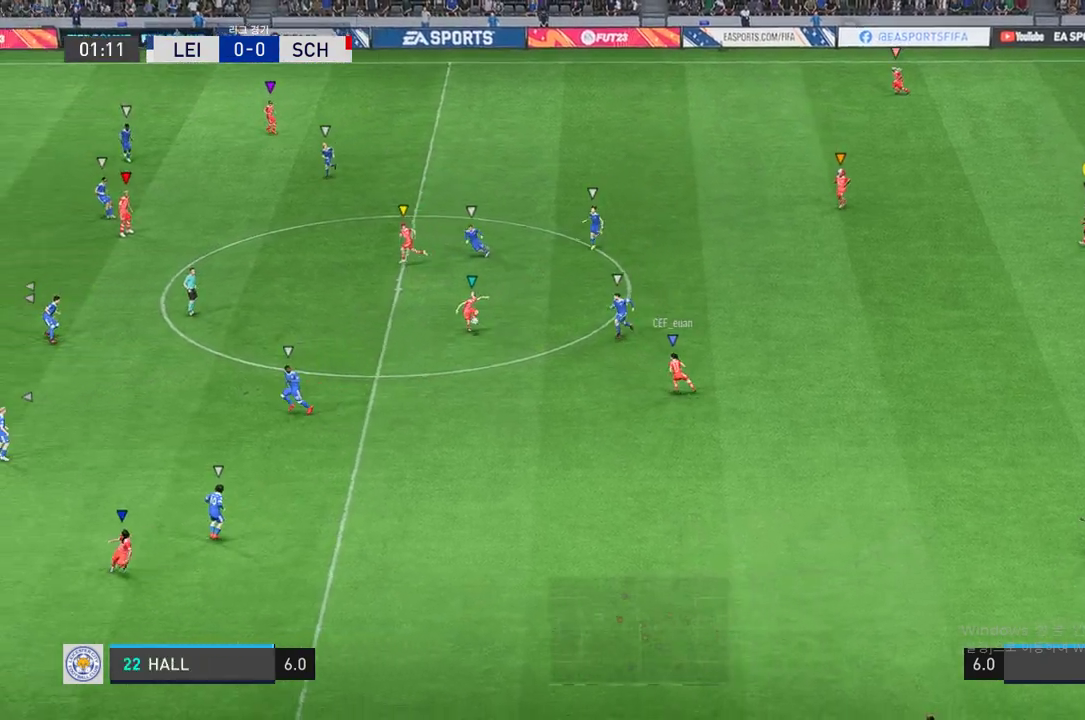
{"buttons": ["L1"], "left_stick": "center", "events": []}
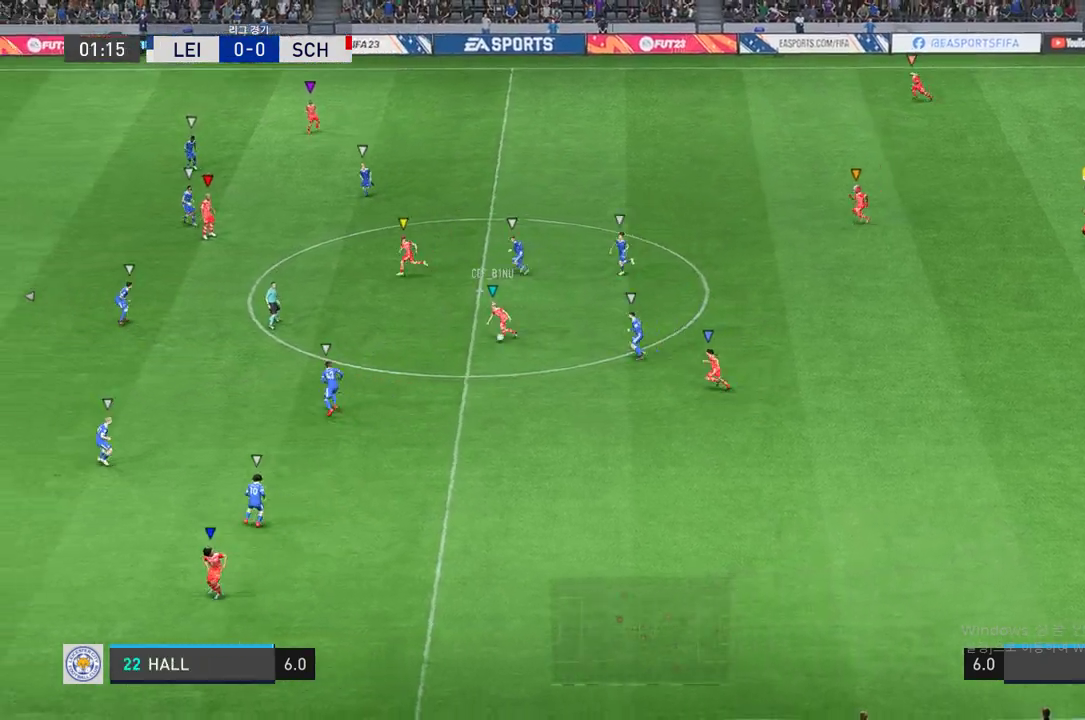
{"buttons": ["L1"], "left_stick": "center", "events": []}
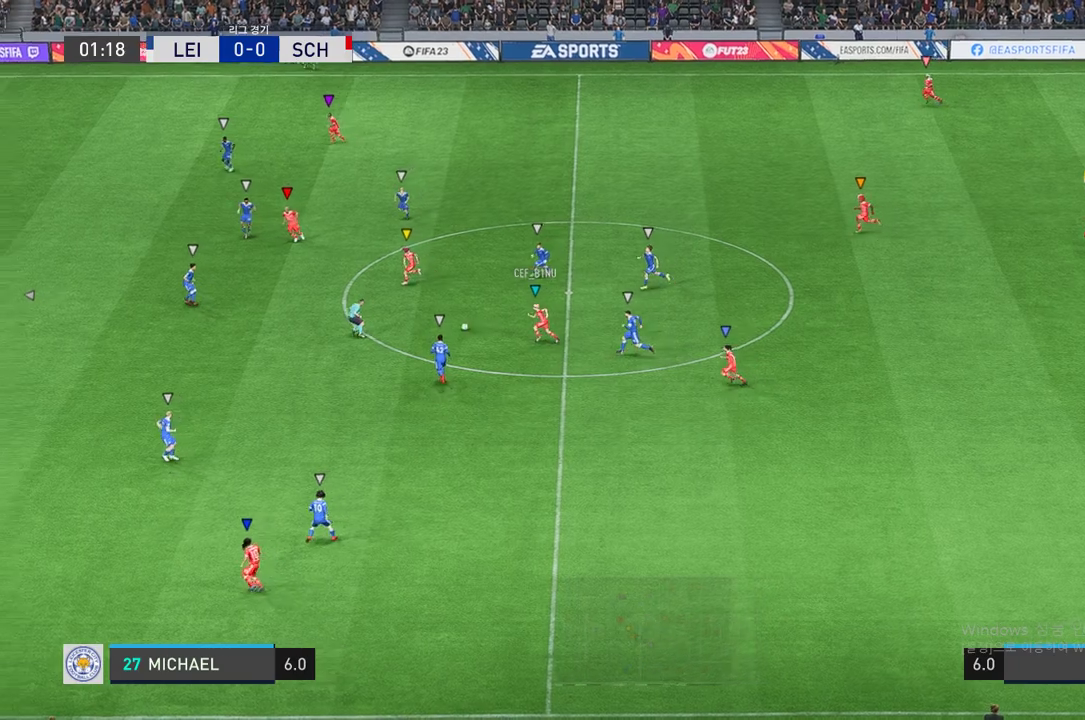
{"buttons": ["L1"], "left_stick": "center", "events": []}
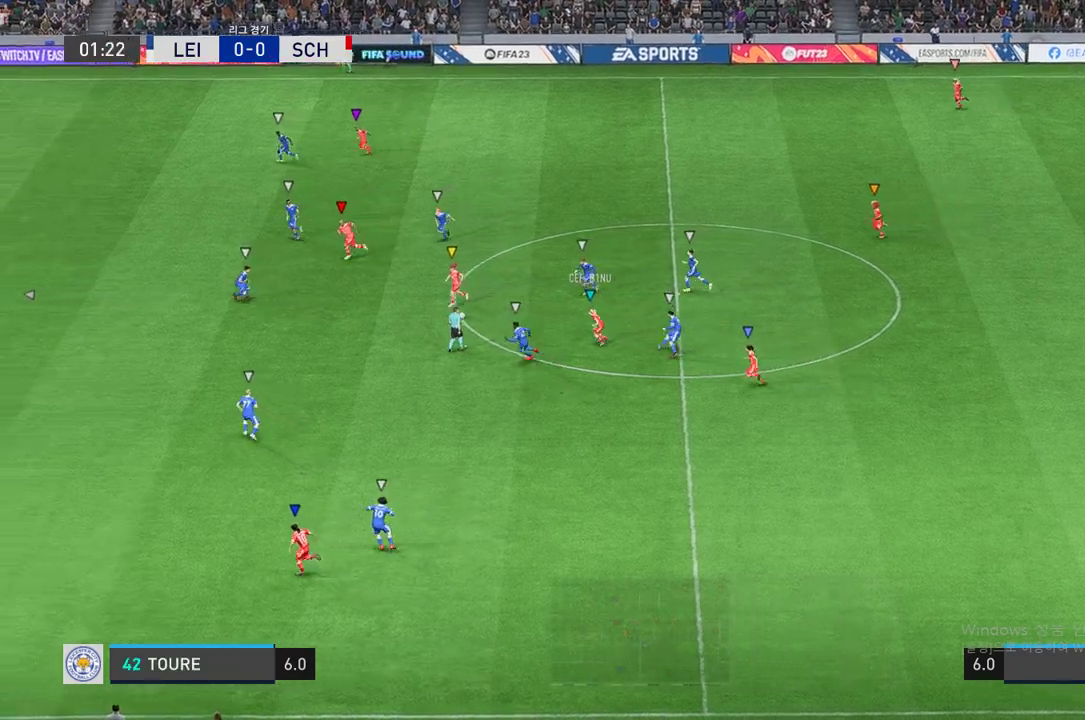
{"buttons": ["L1"], "left_stick": "center", "events": []}
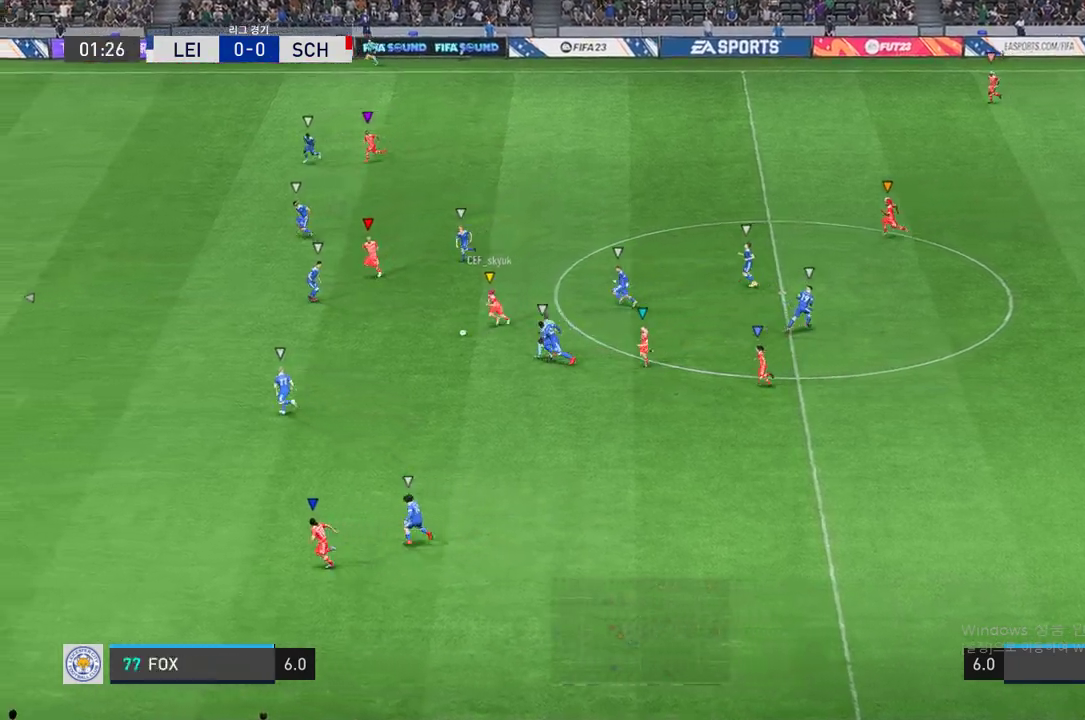
{"buttons": ["L1"], "left_stick": "center", "events": []}
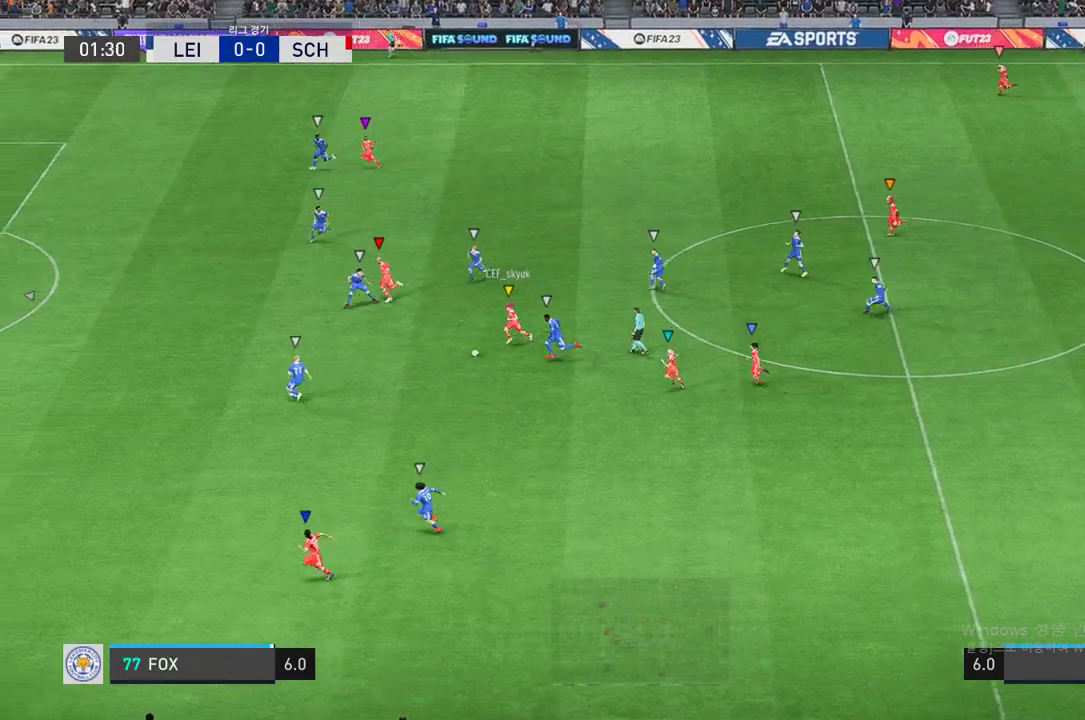
{"buttons": ["L1"], "left_stick": "center", "events": []}
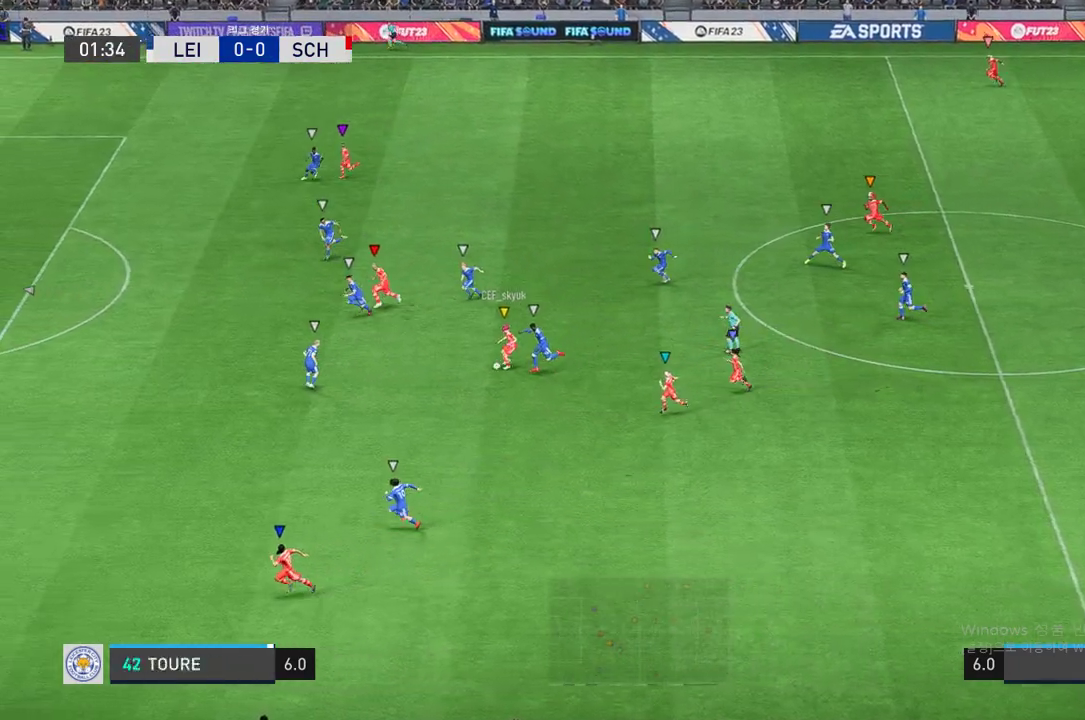
{"buttons": ["L1"], "left_stick": "center", "events": []}
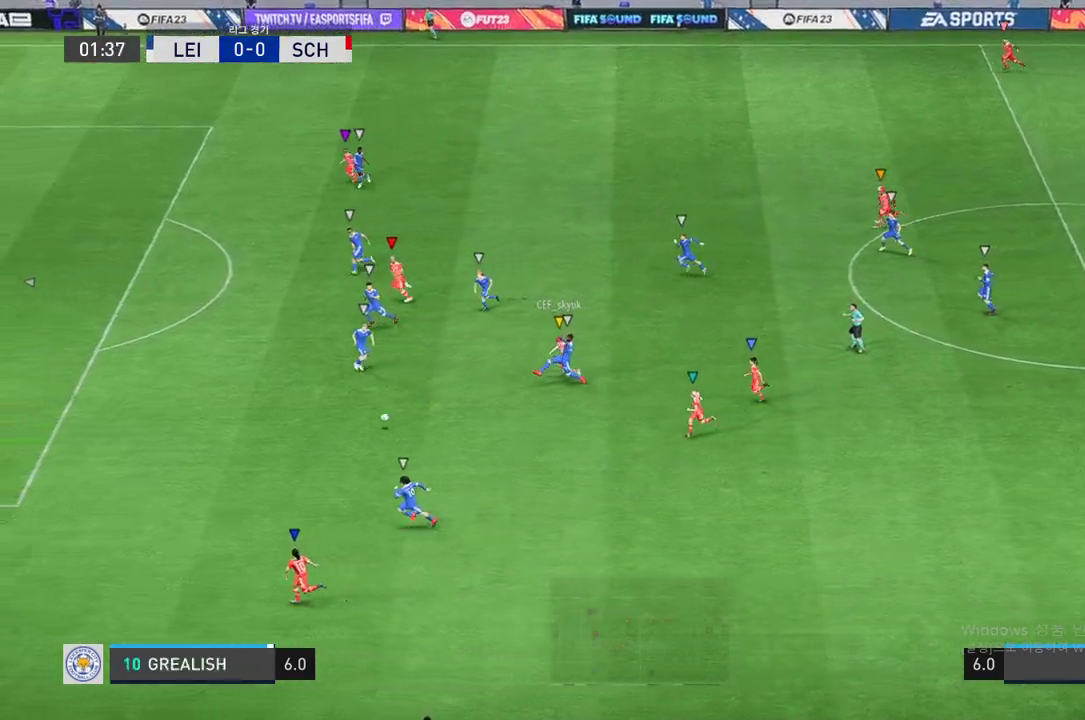
{"buttons": ["L1"], "left_stick": "center", "events": []}
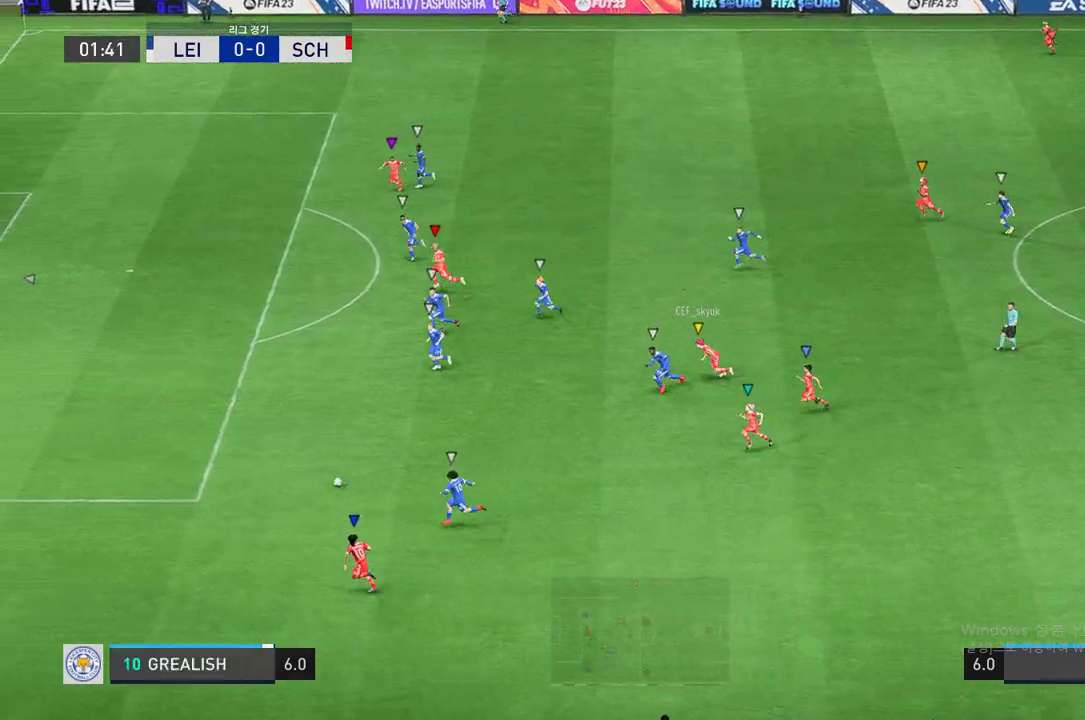
{"buttons": ["L1"], "left_stick": "center", "events": []}
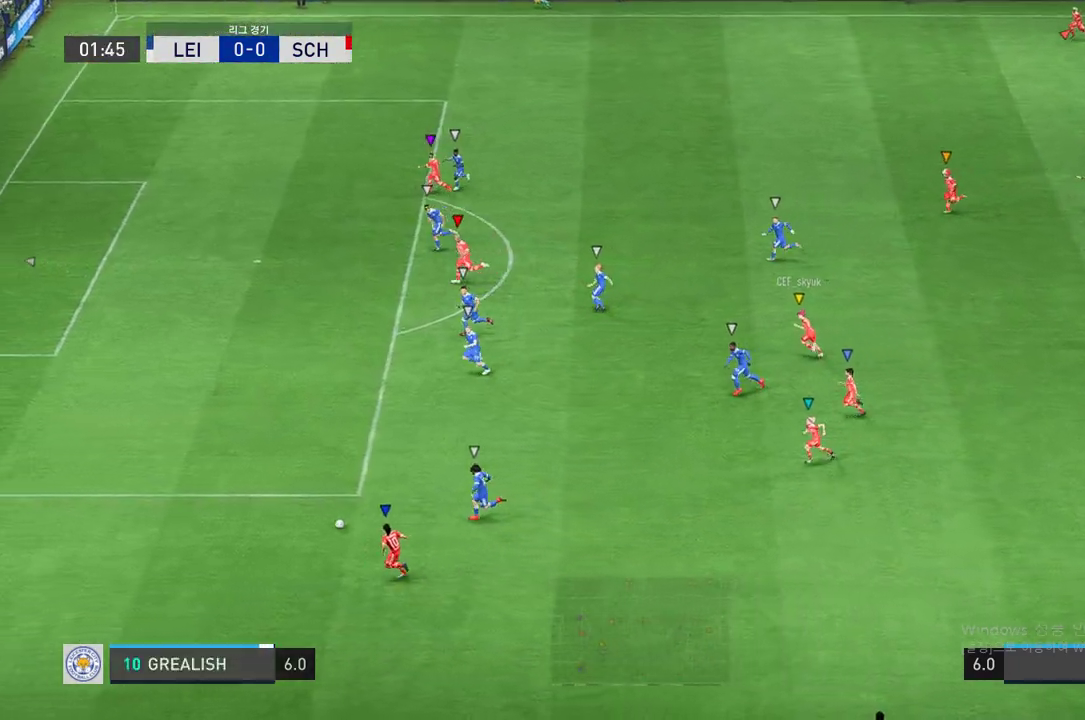
{"buttons": ["L1"], "left_stick": "center", "events": []}
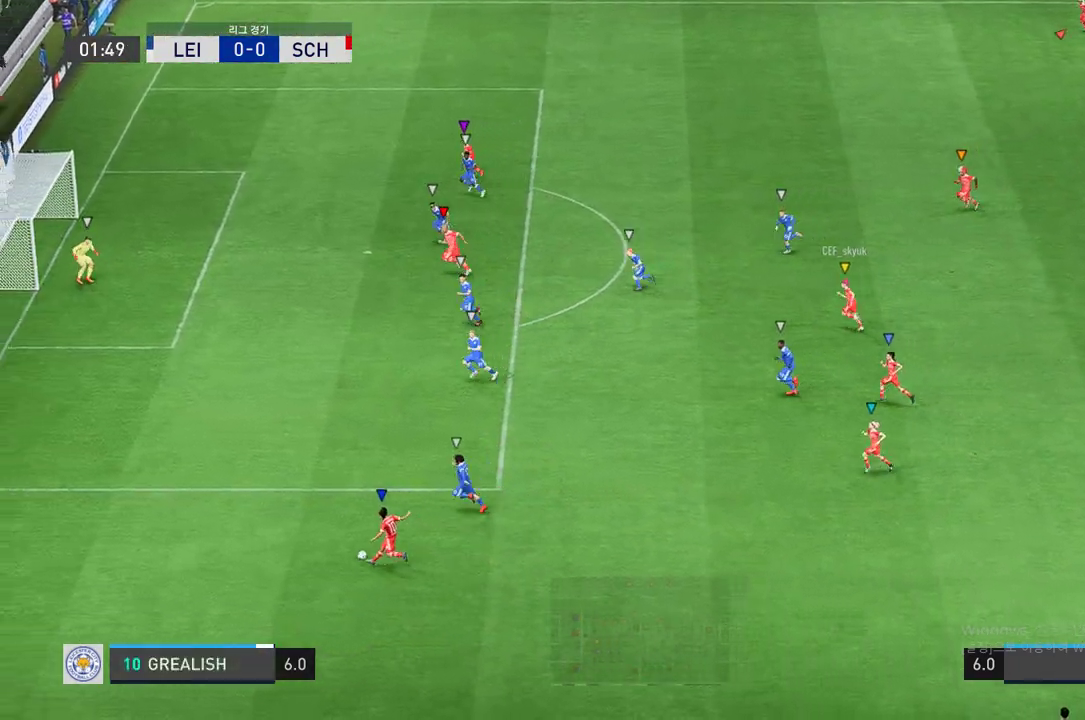
{"buttons": ["L1"], "left_stick": "center", "events": []}
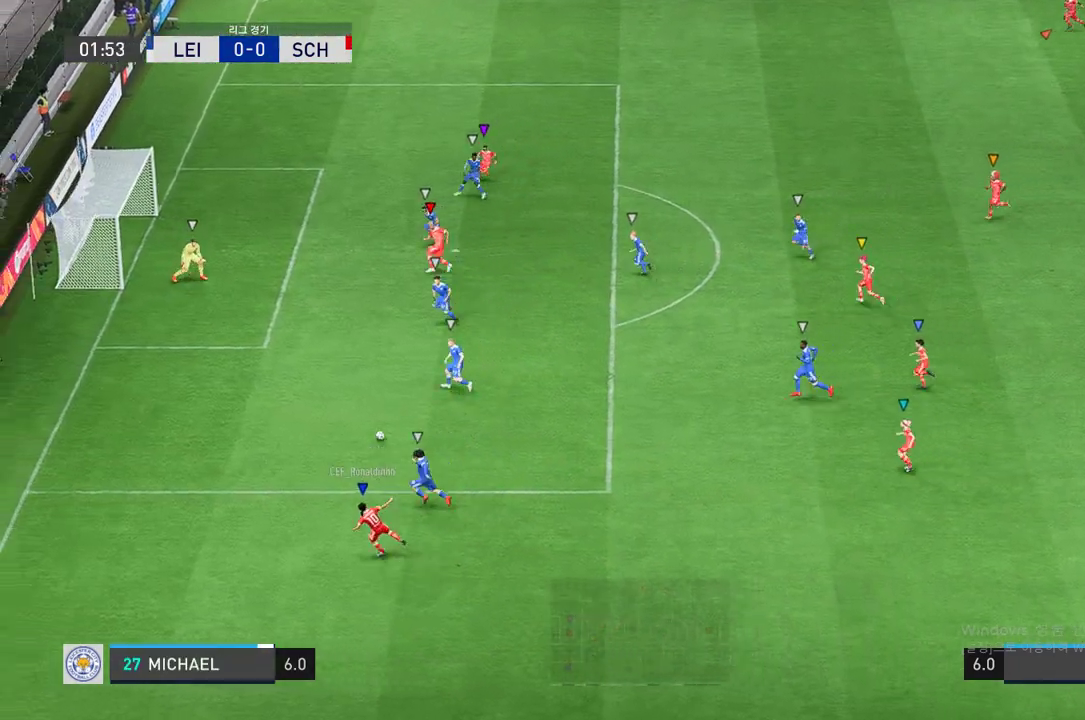
{"buttons": ["L1"], "left_stick": "center", "events": []}
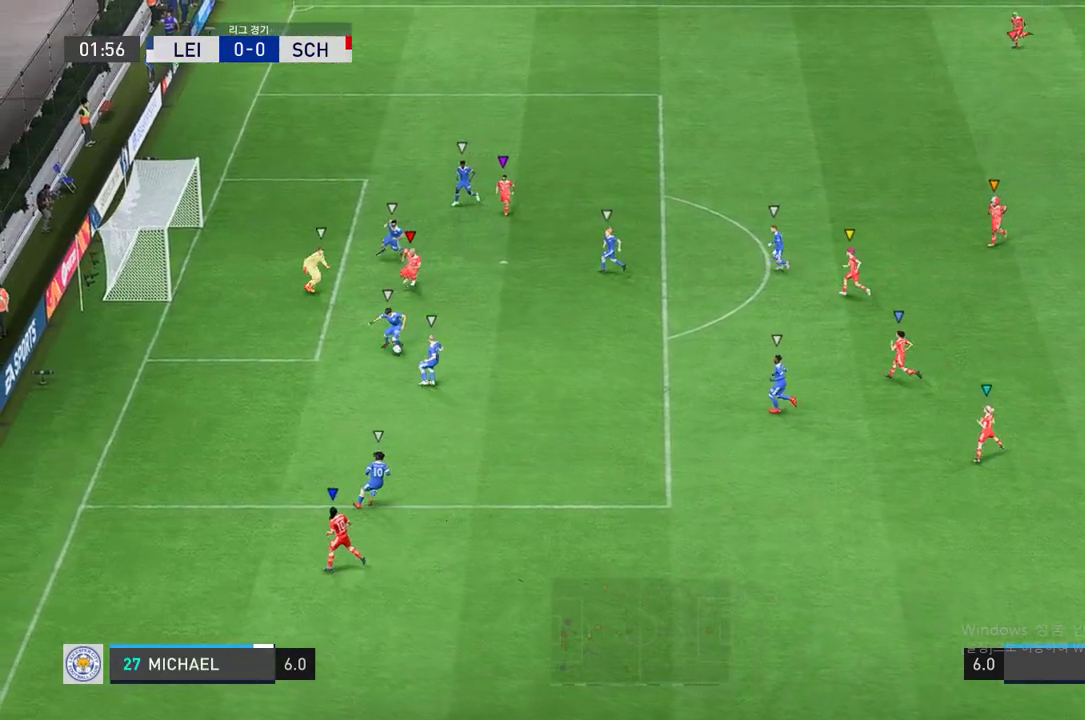
{"buttons": ["L1"], "left_stick": "center", "events": []}
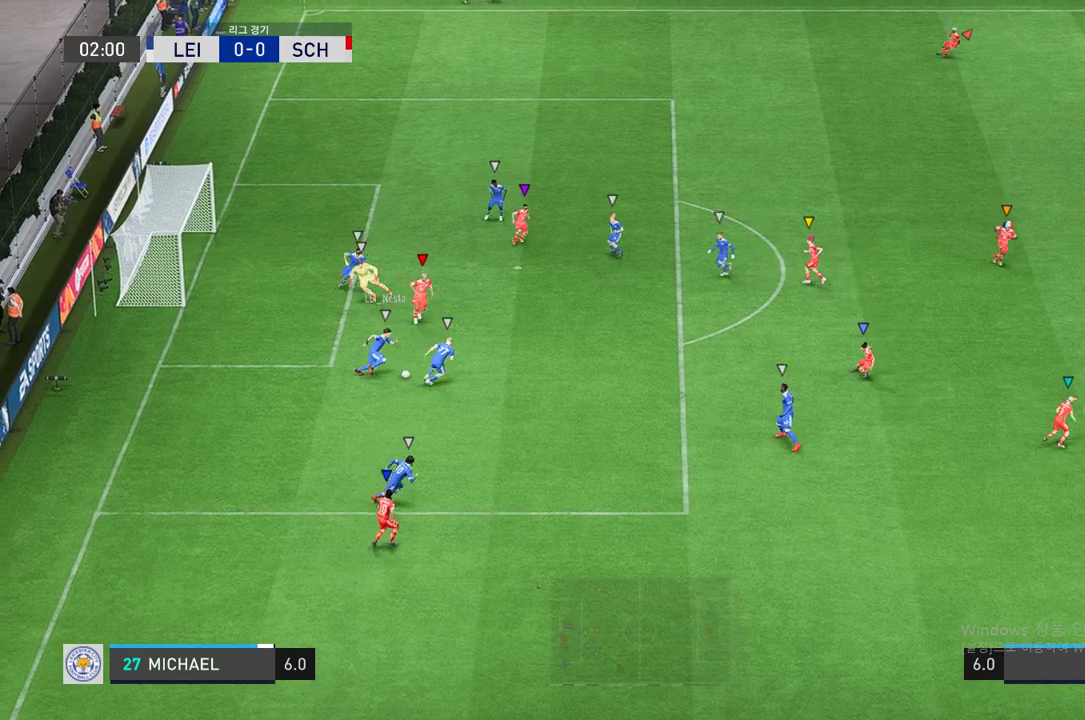
{"buttons": ["L1"], "left_stick": "center", "events": []}
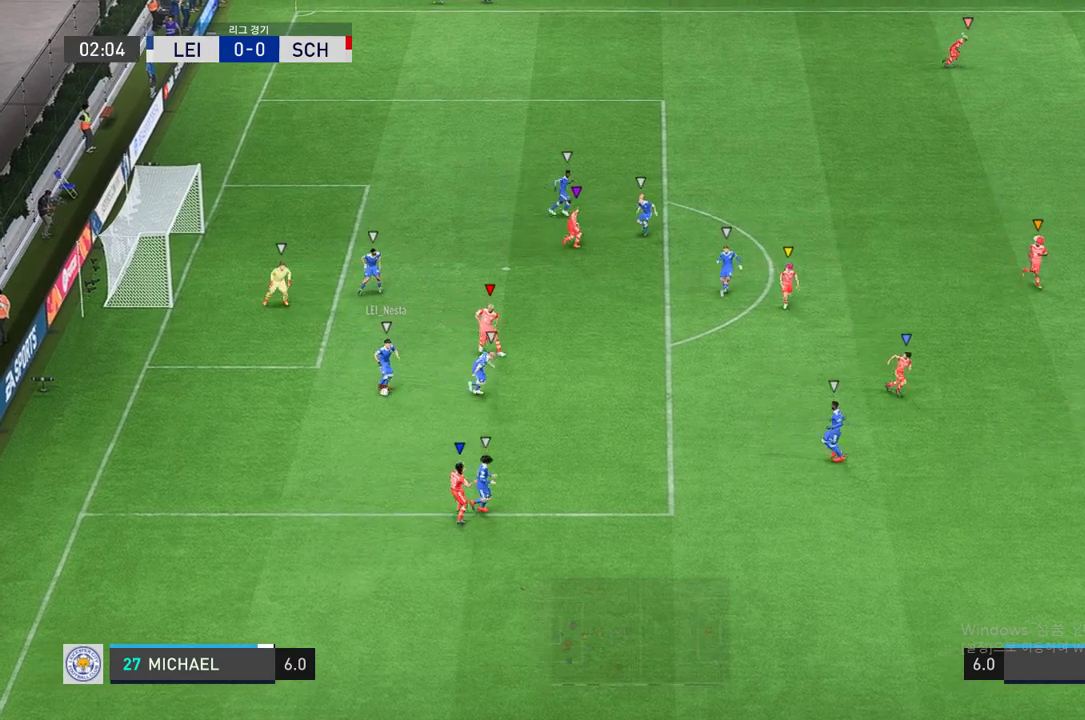
{"buttons": ["L1"], "left_stick": "center", "events": []}
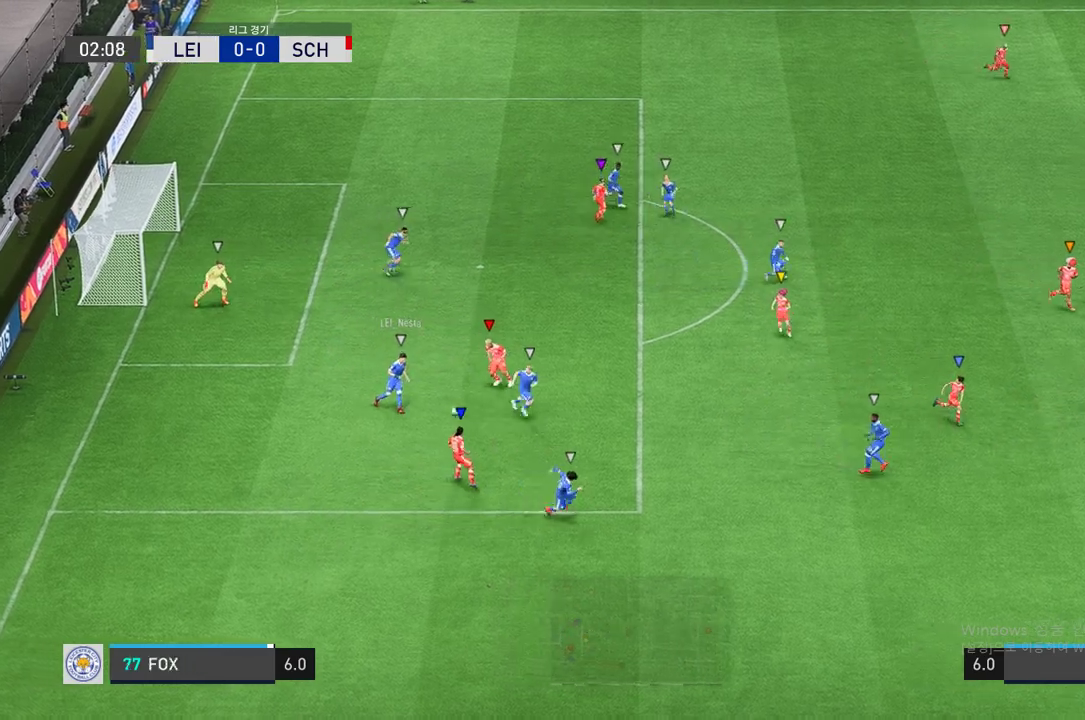
{"buttons": ["L1"], "left_stick": "center", "events": []}
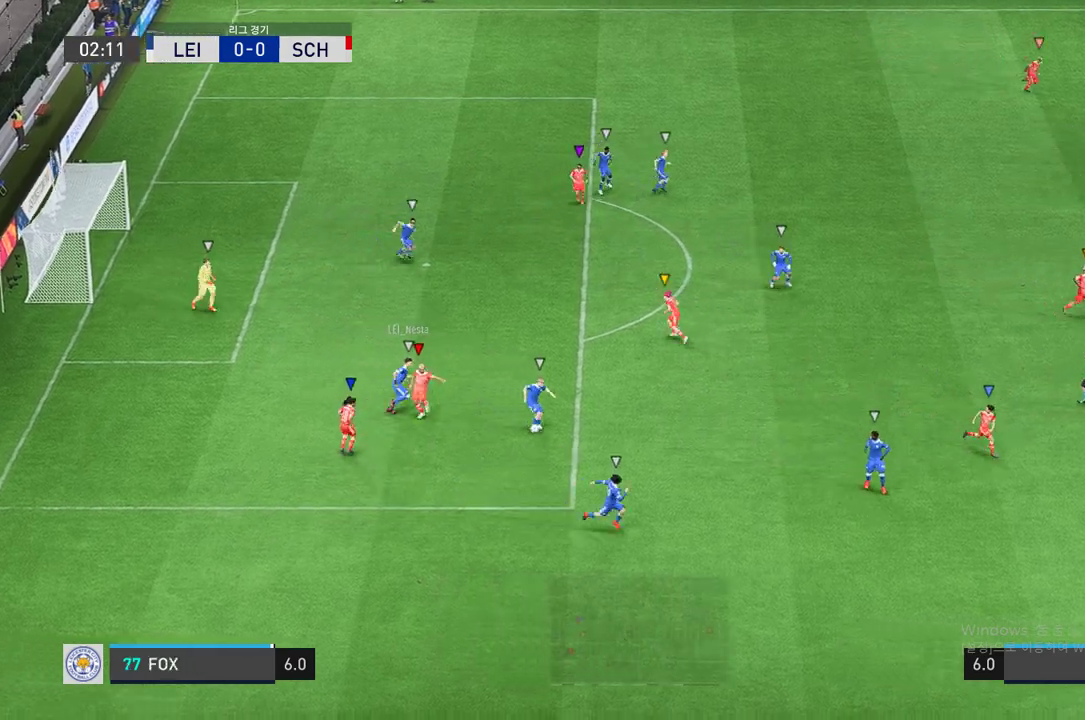
{"buttons": ["L1"], "left_stick": "center", "events": []}
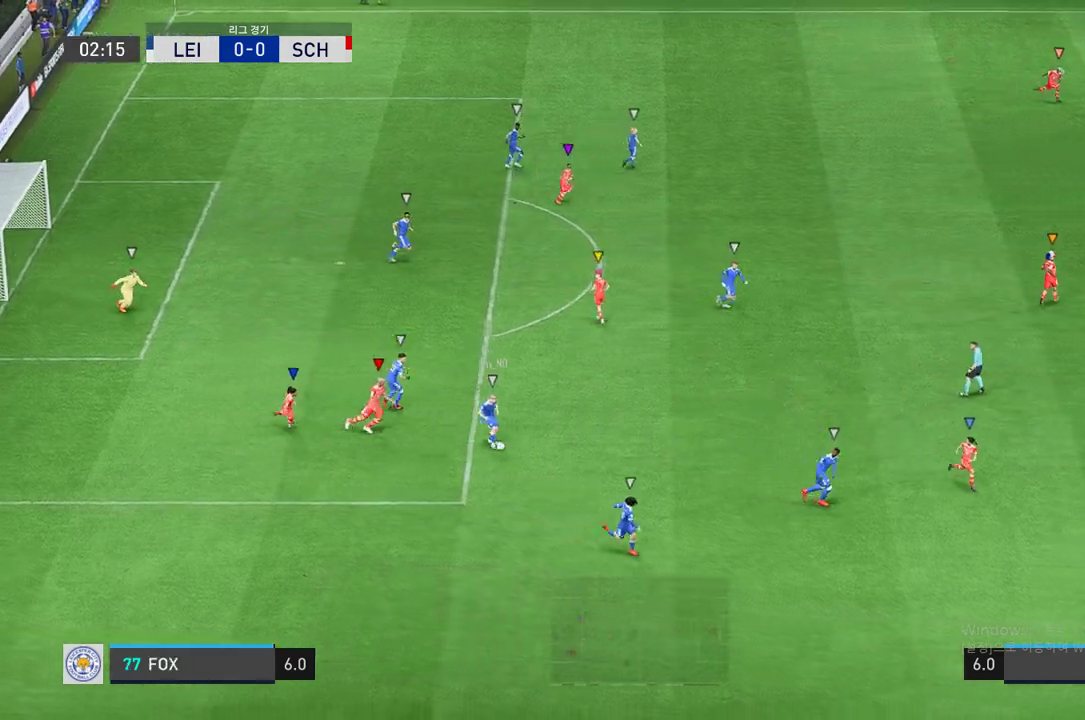
{"buttons": ["L1"], "left_stick": "center", "events": []}
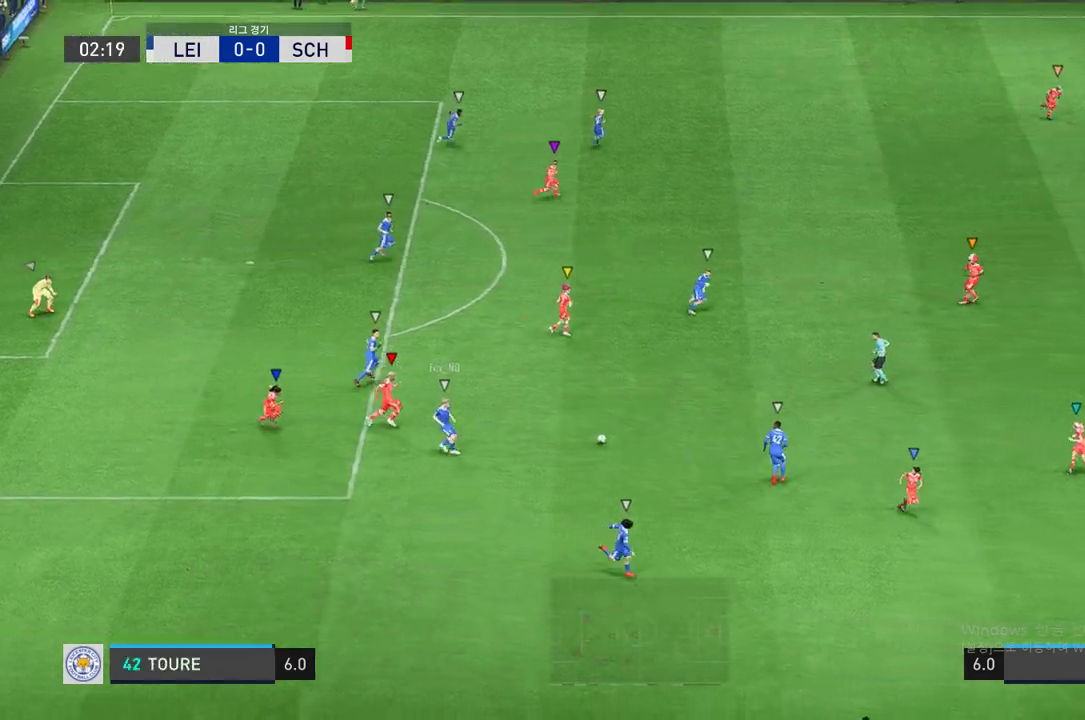
{"buttons": ["L1"], "left_stick": "center", "events": []}
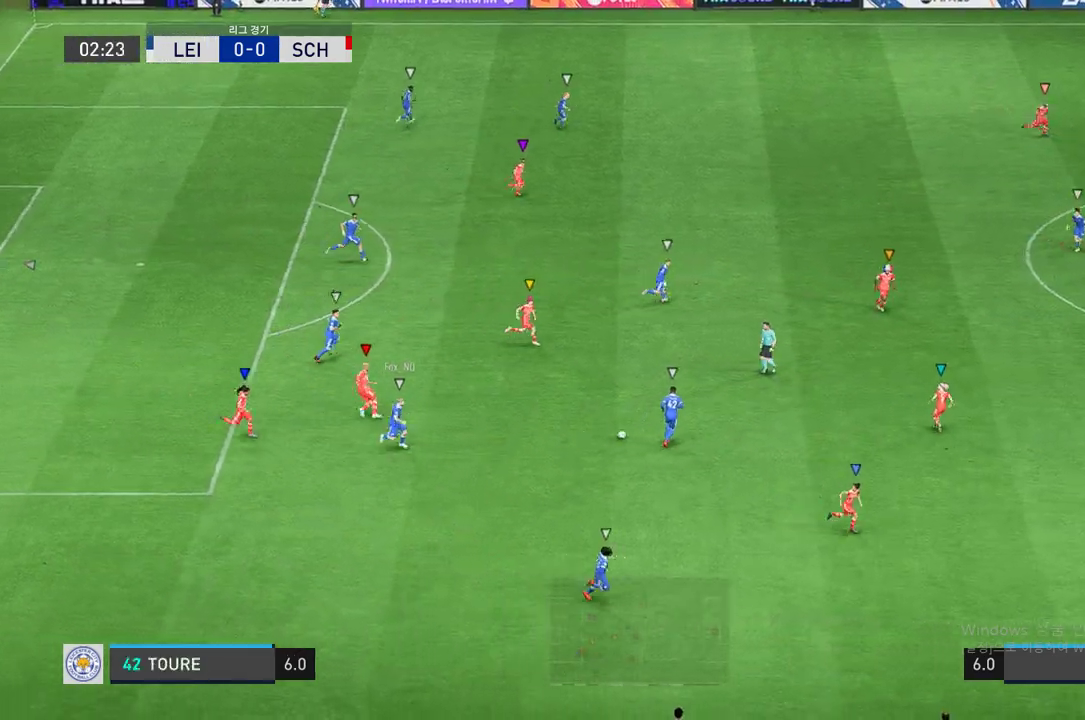
{"buttons": [], "left_stick": "up-left", "events": [[121, "L1", "up"], [155, "left_stick", "down"], [258, "left_stick", "left"], [395, "left_stick", "up-left"]]}
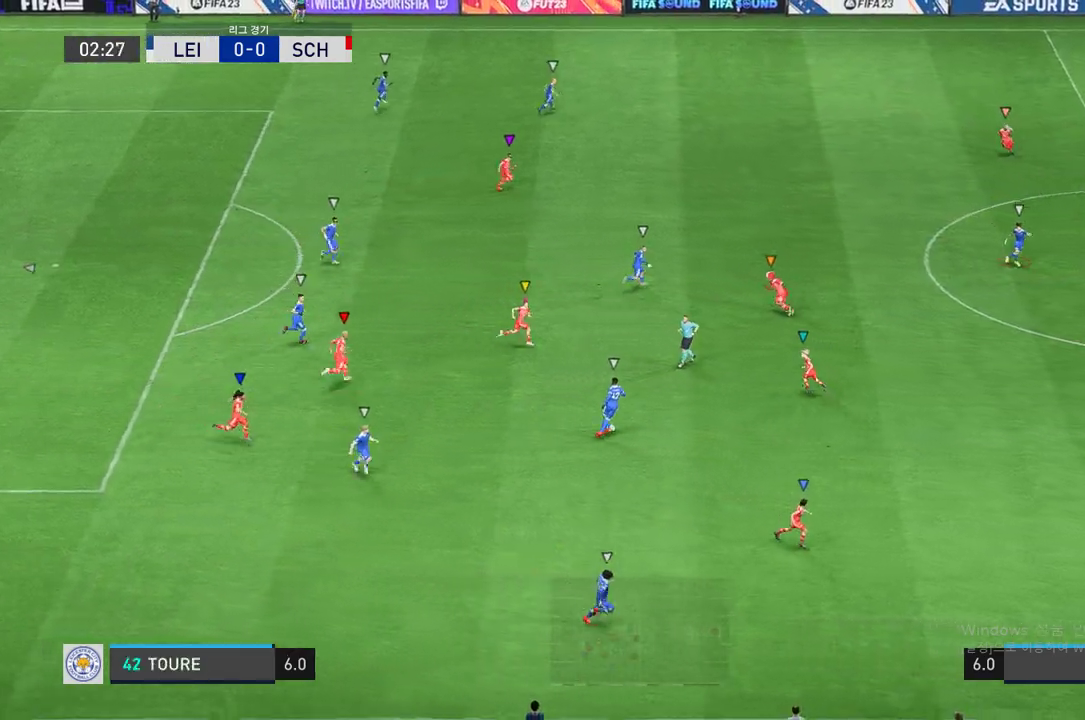
{"buttons": [], "left_stick": "up-right", "events": [[52, "left_stick", "up"], [155, "left_stick", "up-right"]]}
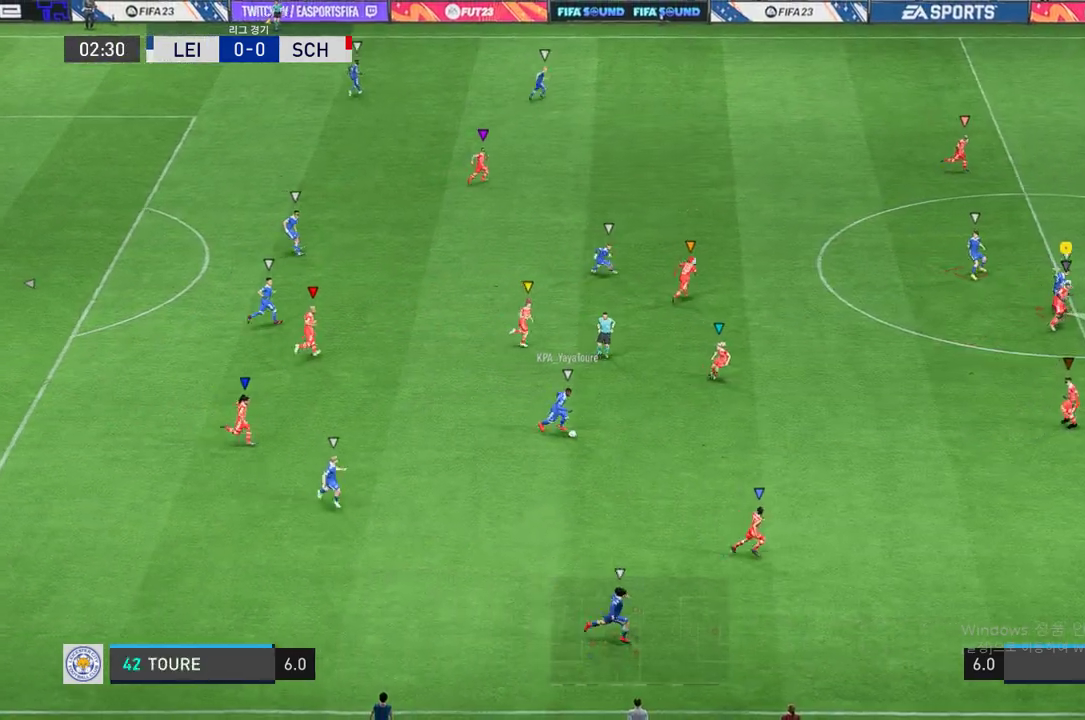
{"buttons": ["R2"], "left_stick": "up-right", "events": [[224, "R2", "down"]]}